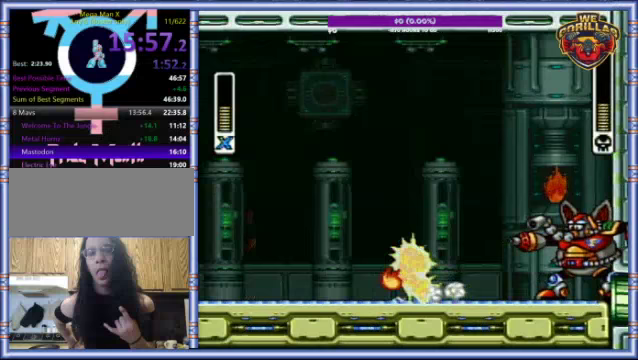
Gameplay with a controller (Nintendo layout); each line is a JSON object with the inputs held at the frame after it. "events" lists button and stick changes between this image and that frame as [ms after this image, input, new state], when the widget could be followed in between. Not read: L3 R3.
{"buttons": ["R1", "DPAD_RIGHT"], "events": [[33, "DPAD_UP", "down"], [33, "R1", "up"], [67, "DPAD_LEFT", "up"], [67, "DPAD_RIGHT", "down"], [67, "DPAD_UP", "up"], [233, "DPAD_RIGHT", "up"], [500, "DPAD_RIGHT", "down"], [500, "R1", "down"]]}
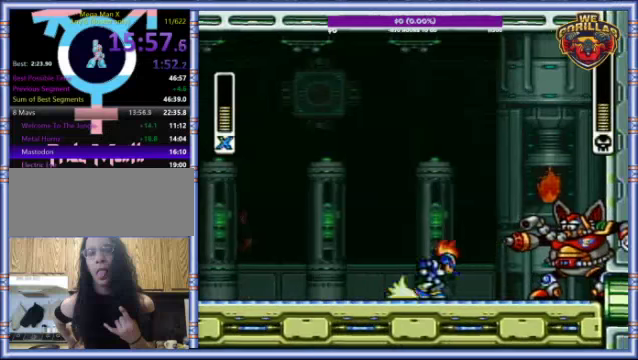
{"buttons": ["DPAD_LEFT"], "events": [[33, "Y", "down"], [200, "DPAD_RIGHT", "up"], [200, "R1", "up"], [200, "Y", "up"], [233, "DPAD_LEFT", "down"]]}
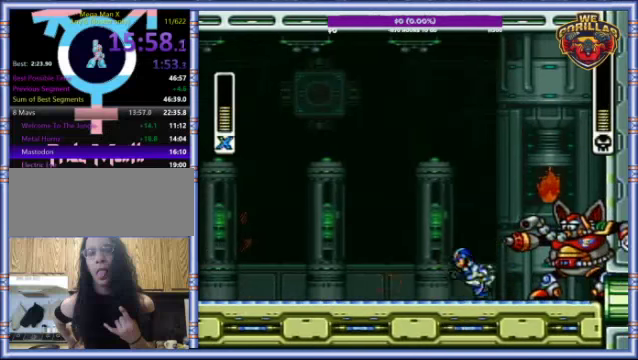
{"buttons": ["DPAD_RIGHT"], "events": [[67, "R1", "down"], [367, "DPAD_UP", "down"], [400, "DPAD_LEFT", "up"], [400, "R1", "up"], [433, "DPAD_RIGHT", "down"], [433, "DPAD_UP", "up"]]}
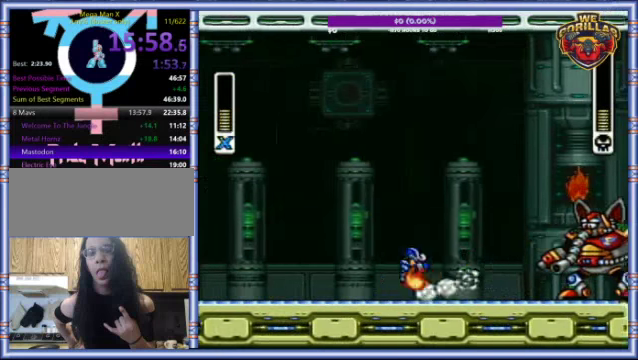
{"buttons": ["R1", "DPAD_RIGHT"], "events": [[33, "R1", "down"], [233, "R1", "up"], [433, "R1", "down"]]}
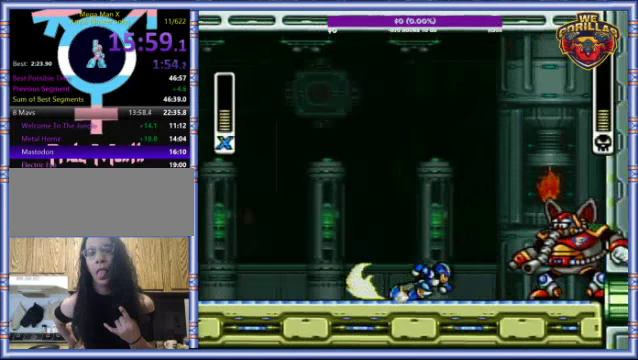
{"buttons": ["DPAD_LEFT"], "events": [[100, "Y", "down"], [200, "DPAD_LEFT", "down"], [200, "DPAD_RIGHT", "up"], [233, "R1", "up"], [233, "Y", "up"]]}
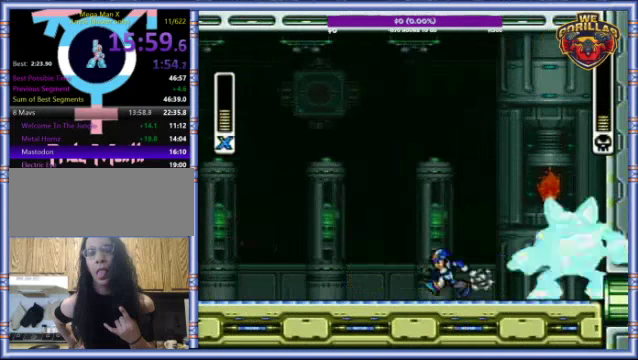
{"buttons": ["DPAD_LEFT"], "events": []}
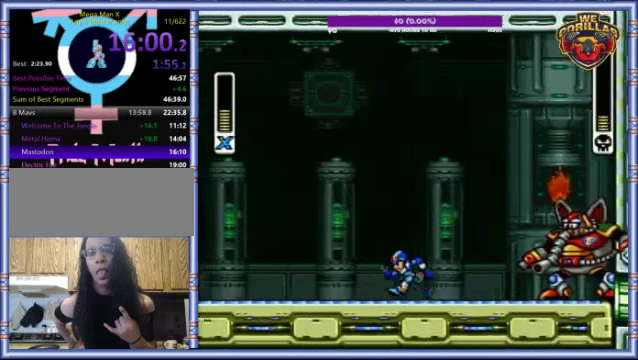
{"buttons": ["DPAD_LEFT"], "events": [[67, "DPAD_UP", "down"], [100, "DPAD_LEFT", "up"], [133, "DPAD_RIGHT", "down"], [133, "DPAD_UP", "up"], [167, "R1", "down"], [233, "L1", "down"], [233, "Y", "down"], [400, "DPAD_LEFT", "down"], [400, "DPAD_RIGHT", "up"], [400, "R1", "up"], [400, "Y", "up"], [467, "L1", "up"]]}
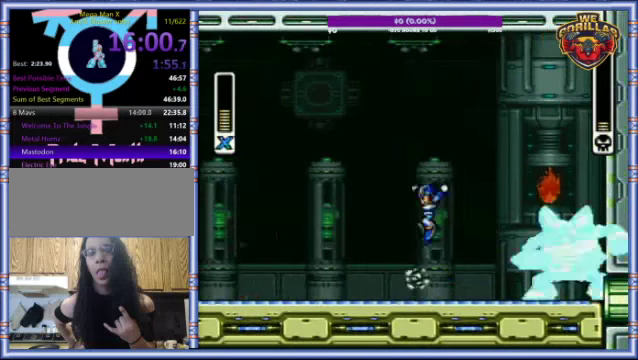
{"buttons": ["L1", "R1", "DPAD_UP", "DPAD_LEFT"], "events": [[233, "DPAD_LEFT", "up"], [400, "DPAD_LEFT", "down"], [400, "R1", "down"], [433, "L1", "down"], [467, "DPAD_UP", "down"]]}
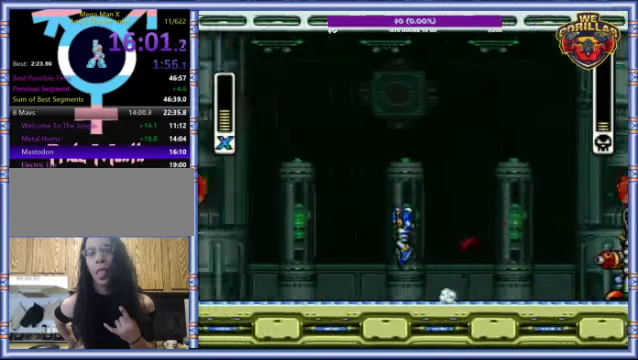
{"buttons": ["Y"], "events": [[33, "DPAD_LEFT", "up"], [67, "DPAD_RIGHT", "down"], [67, "DPAD_UP", "up"], [67, "R1", "up"], [200, "L1", "up"], [433, "DPAD_RIGHT", "up"], [467, "Y", "down"]]}
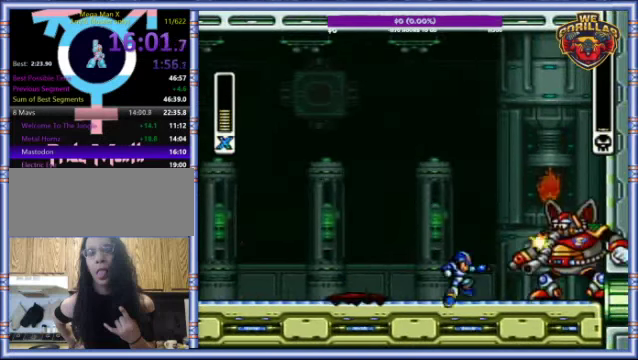
{"buttons": ["DPAD_LEFT"], "events": [[67, "DPAD_LEFT", "down"], [67, "Y", "up"]]}
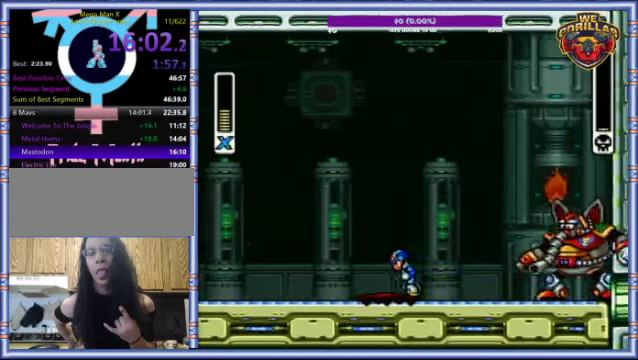
{"buttons": ["Y"], "events": [[33, "DPAD_LEFT", "up"], [100, "DPAD_LEFT", "down"], [100, "DPAD_UP", "down"], [233, "DPAD_LEFT", "up"], [233, "DPAD_RIGHT", "down"], [233, "DPAD_UP", "up"], [400, "DPAD_RIGHT", "up"], [400, "Y", "down"]]}
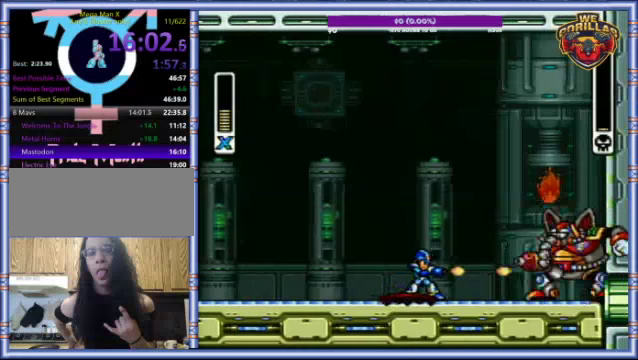
{"buttons": [], "events": [[233, "Y", "up"], [300, "Y", "down"], [400, "Y", "up"]]}